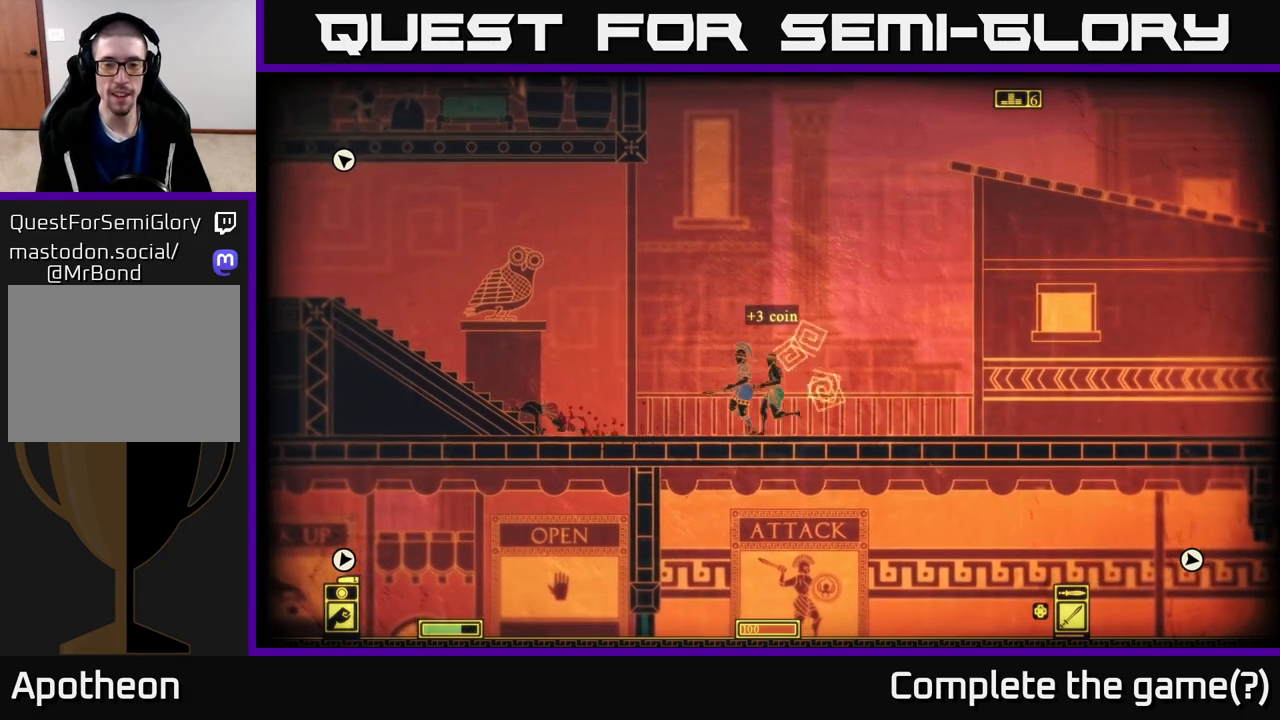
Gameplay with a controller (Xbox layout); each line is a JSON object with the inputs held at the frame after it. "events" lists button and stick changes between this image and that frame as [ms after this image, input, new state], when the widget could be followed in between.
{"buttons": [], "left_stick": "left", "right_stick": "center", "events": [[283, "left_stick", "left"]]}
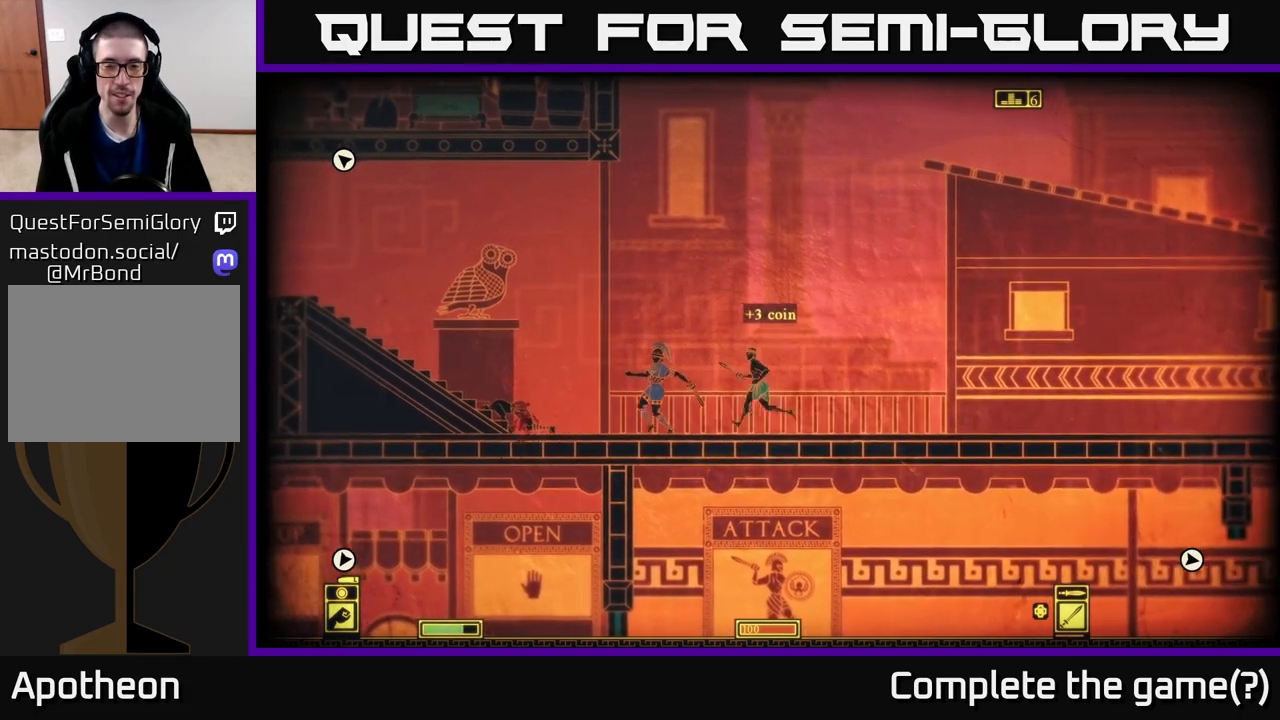
{"buttons": [], "left_stick": "left", "right_stick": "center", "events": [[33, "left_stick", "center"], [233, "left_stick", "left"]]}
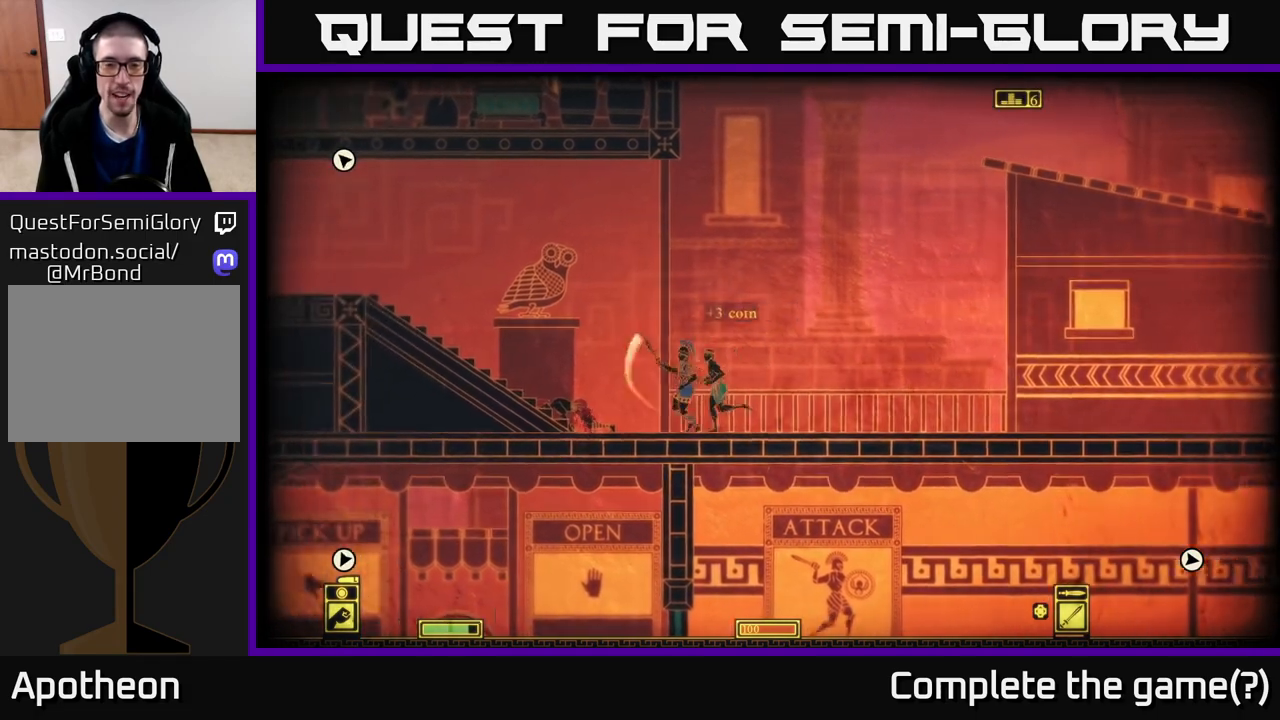
{"buttons": [], "left_stick": "center", "right_stick": "center", "events": [[233, "left_stick", "center"]]}
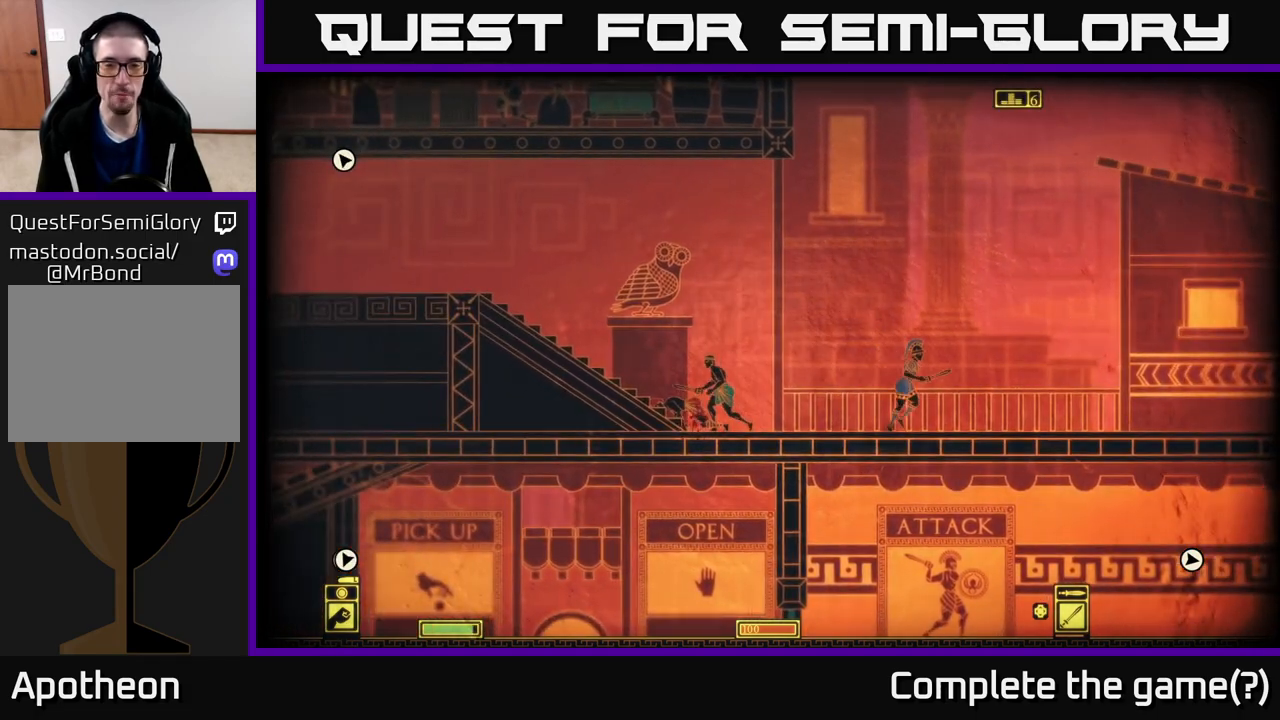
{"buttons": [], "left_stick": "center", "right_stick": "center", "events": [[67, "left_stick", "right"], [300, "left_stick", "center"]]}
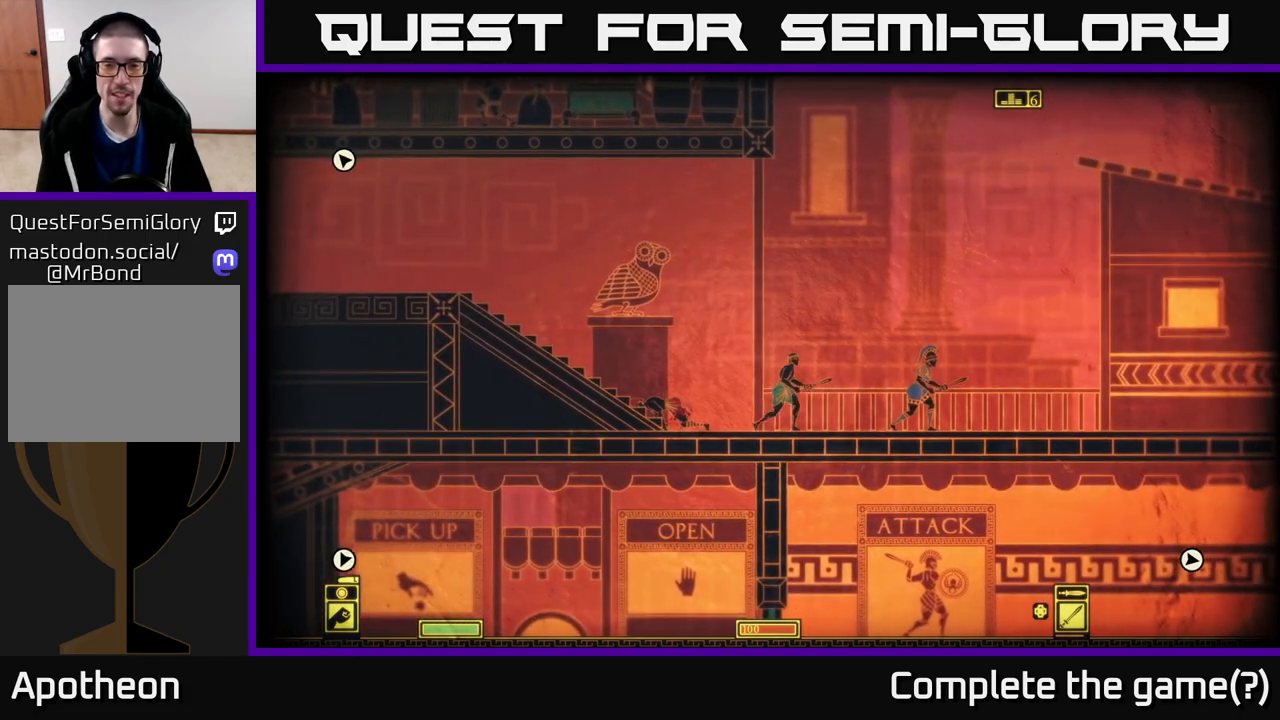
{"buttons": [], "left_stick": "left", "right_stick": "center", "events": [[17, "left_stick", "left"]]}
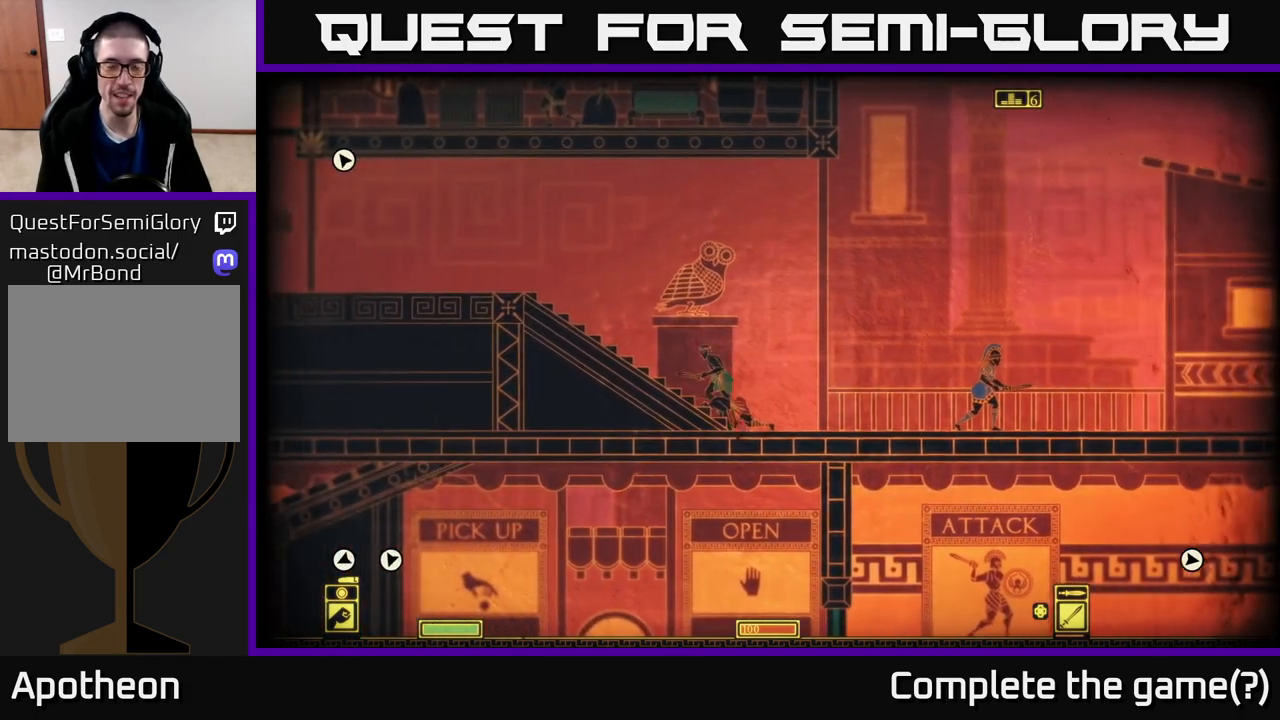
{"buttons": [], "left_stick": "left", "right_stick": "center", "events": []}
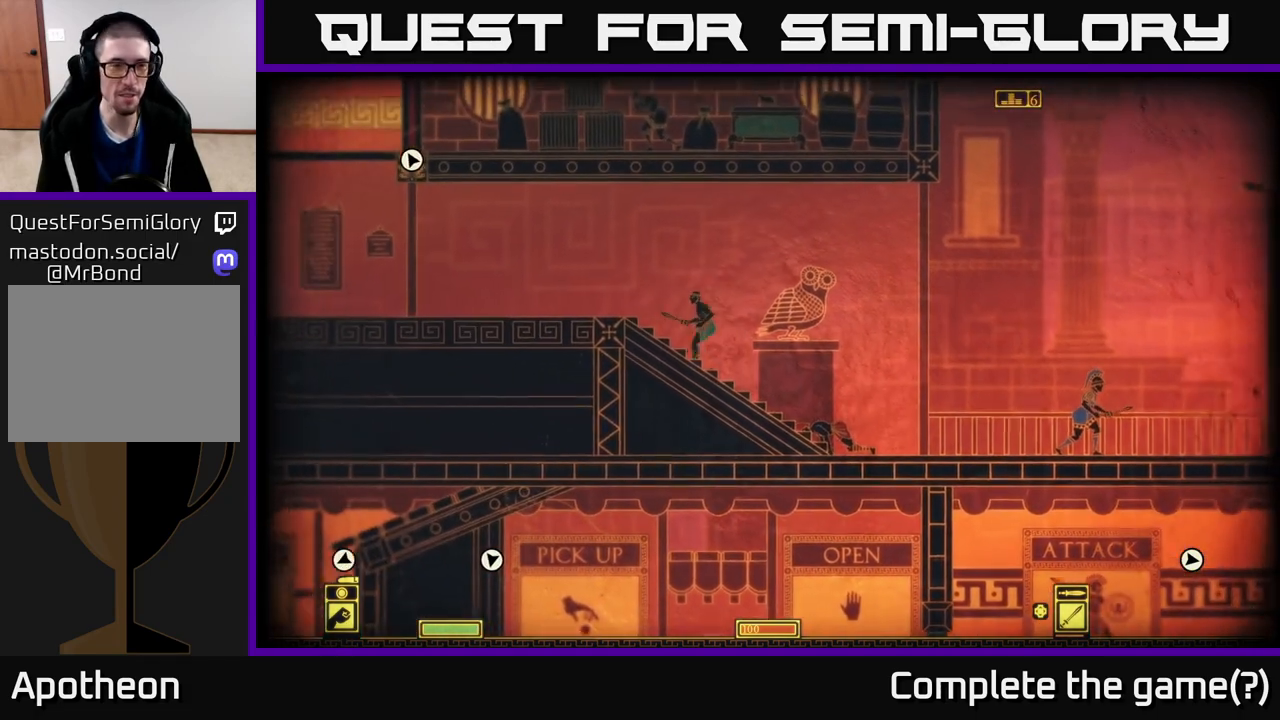
{"buttons": [], "left_stick": "left", "right_stick": "center", "events": [[17, "left_stick", "center"], [167, "left_stick", "right"], [367, "left_stick", "center"], [433, "left_stick", "left"]]}
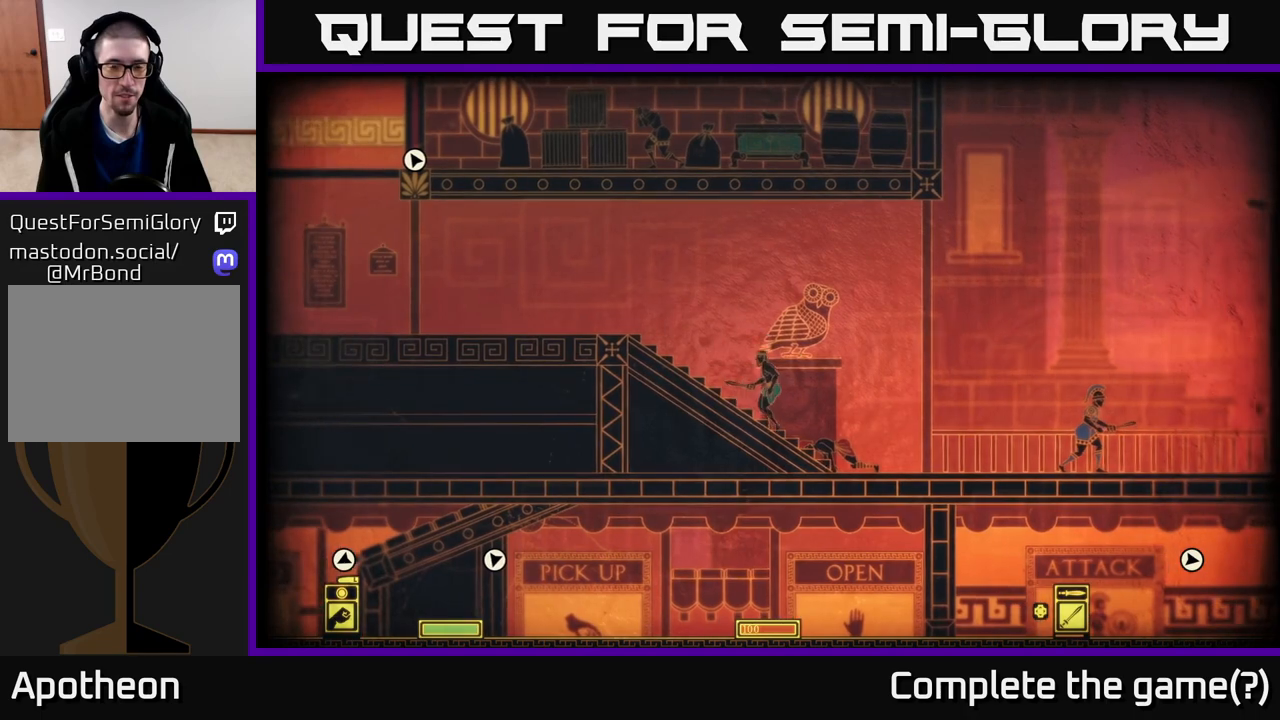
{"buttons": [], "left_stick": "center", "right_stick": "center", "events": [[83, "left_stick", "center"]]}
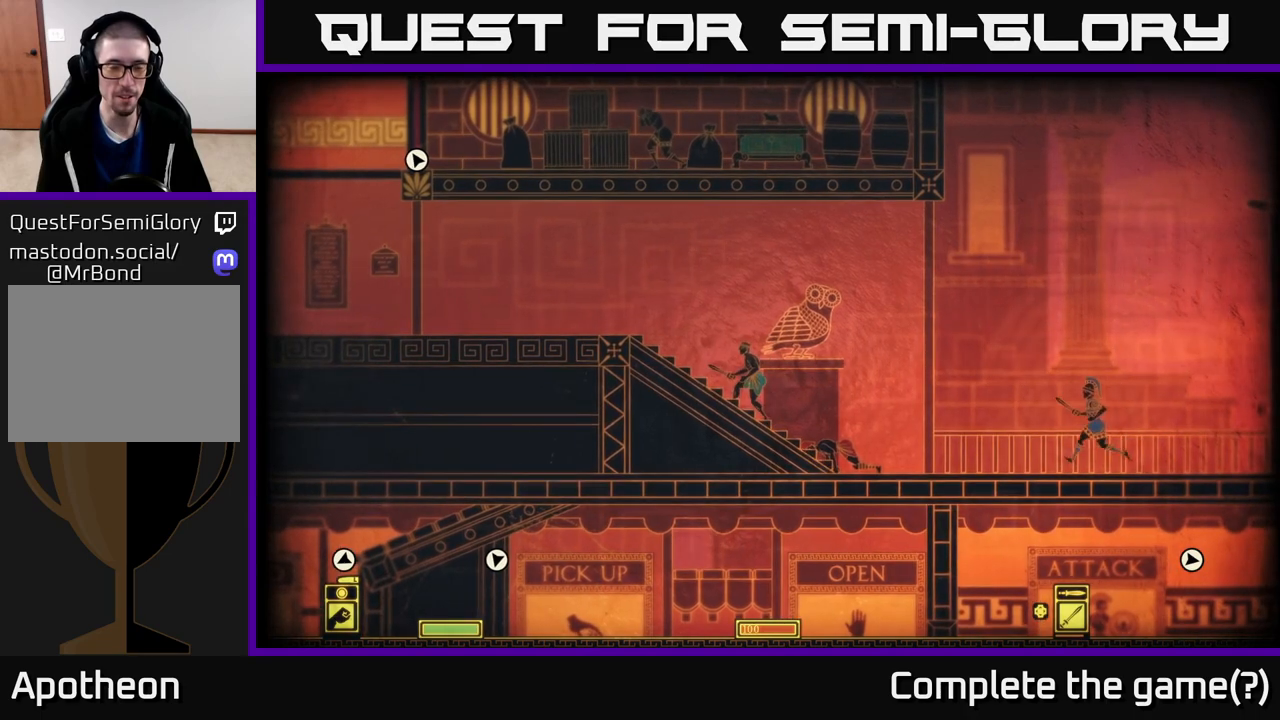
{"buttons": [], "left_stick": "center", "right_stick": "center", "events": []}
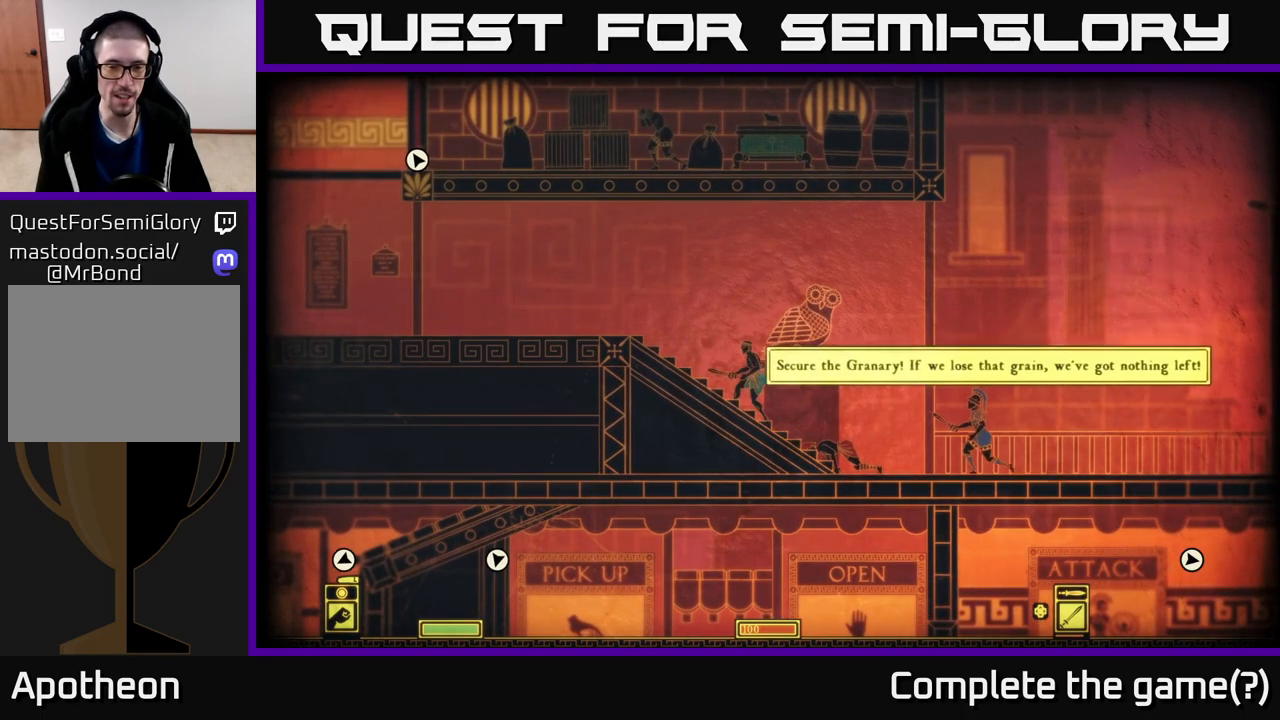
{"buttons": [], "left_stick": "center", "right_stick": "up-right", "events": [[183, "right_stick", "right"], [200, "left_stick", "right"], [333, "left_stick", "center"], [417, "right_stick", "up-right"]]}
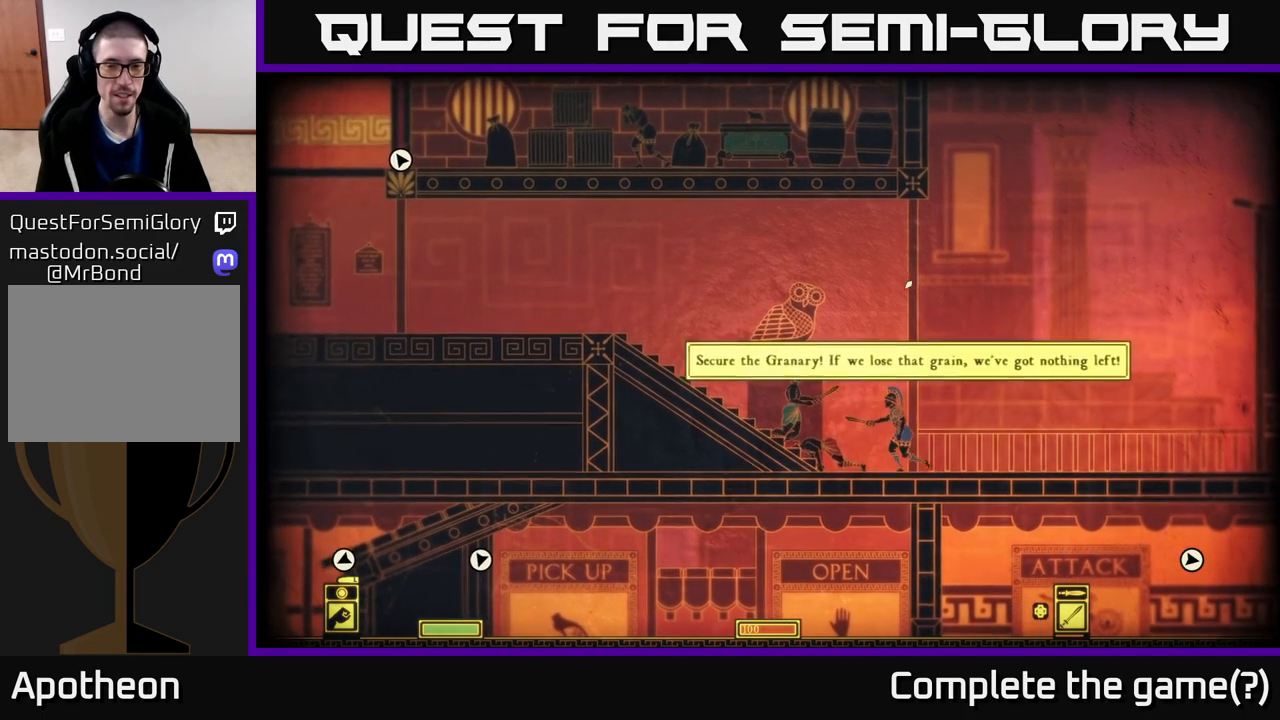
{"buttons": [], "left_stick": "center", "right_stick": "up", "events": [[483, "right_stick", "up"]]}
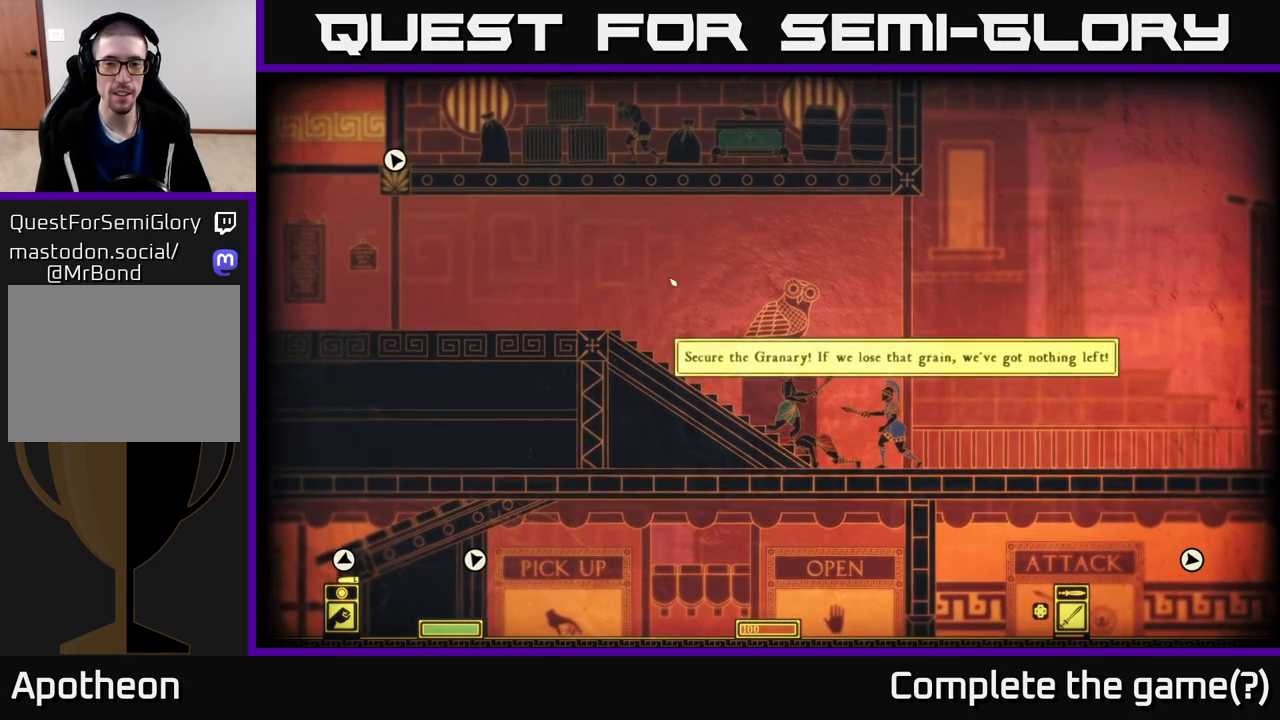
{"buttons": [], "left_stick": "center", "right_stick": "up-left", "events": [[17, "right_stick", "up-left"]]}
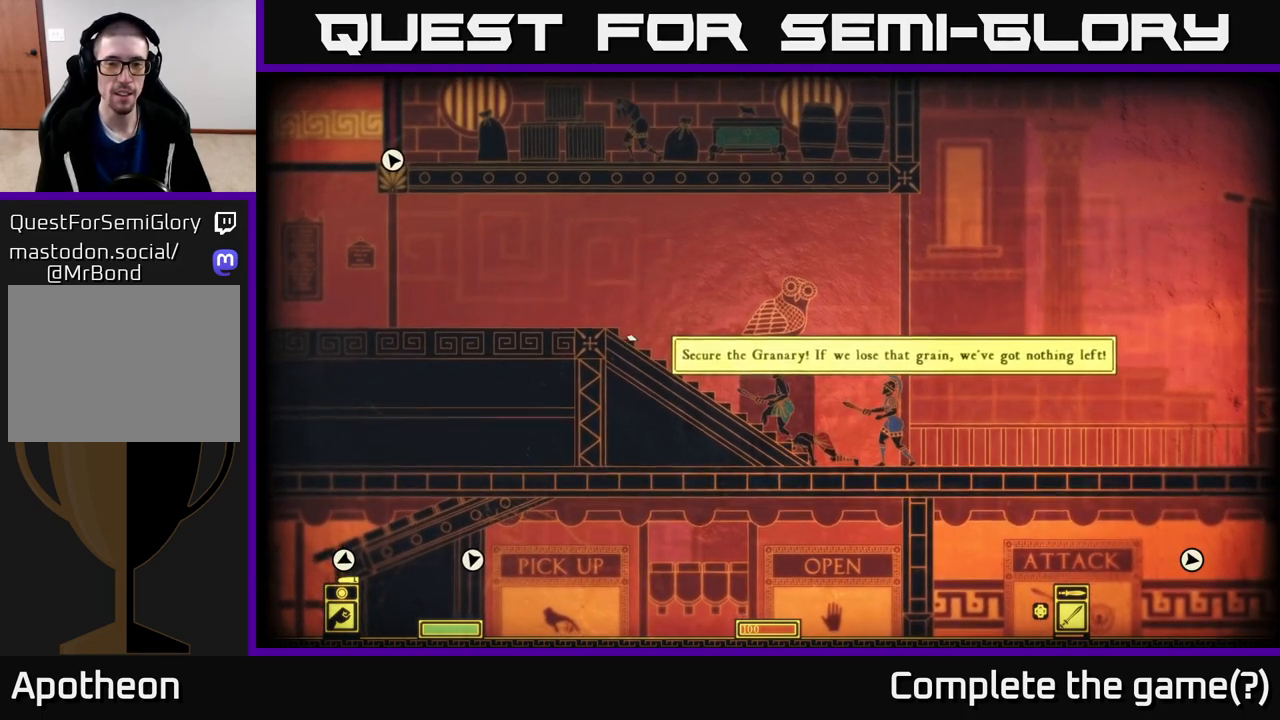
{"buttons": [], "left_stick": "center", "right_stick": "down-left", "events": [[183, "right_stick", "down-left"]]}
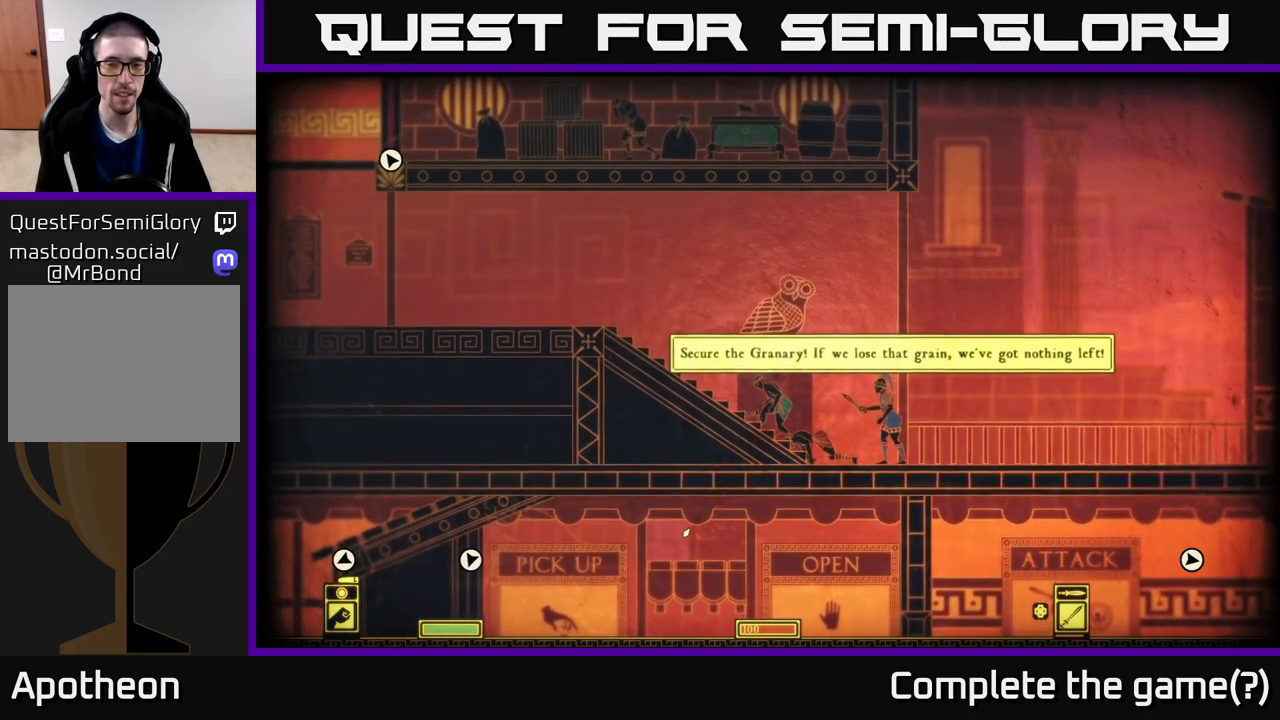
{"buttons": [], "left_stick": "center", "right_stick": "up-left", "events": [[233, "right_stick", "up-left"]]}
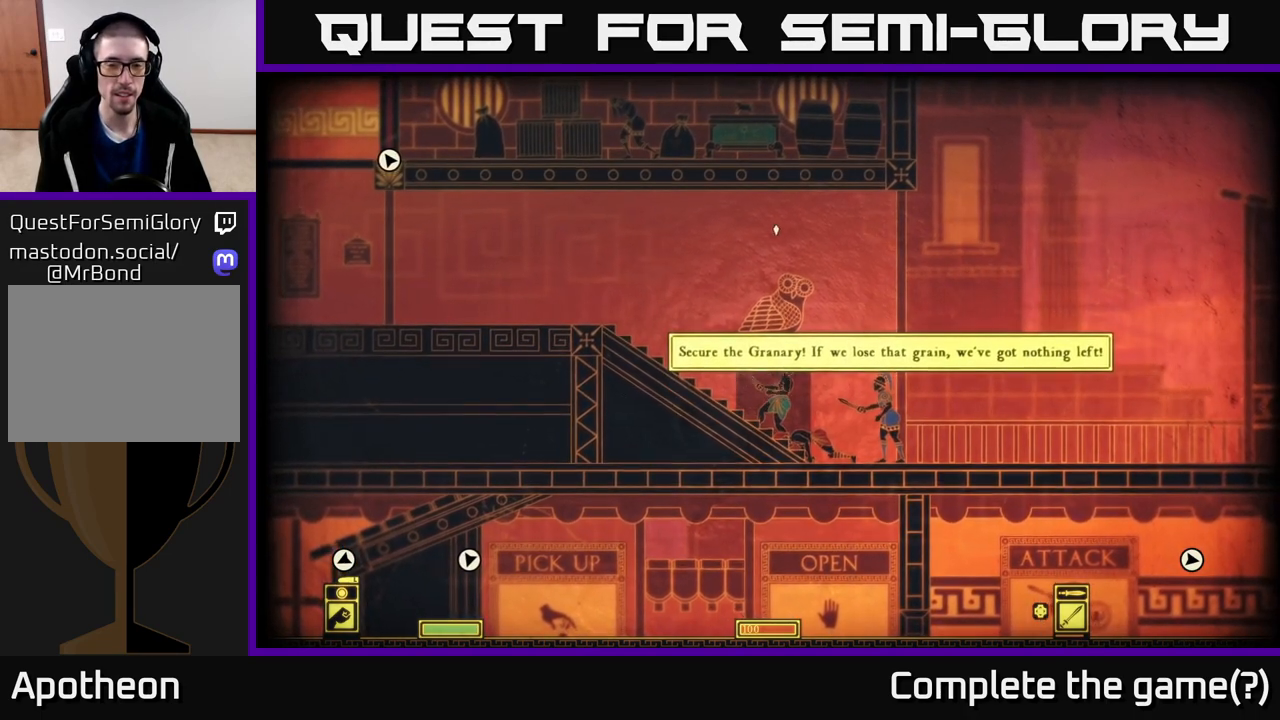
{"buttons": [], "left_stick": "center", "right_stick": "center", "events": [[100, "right_stick", "center"]]}
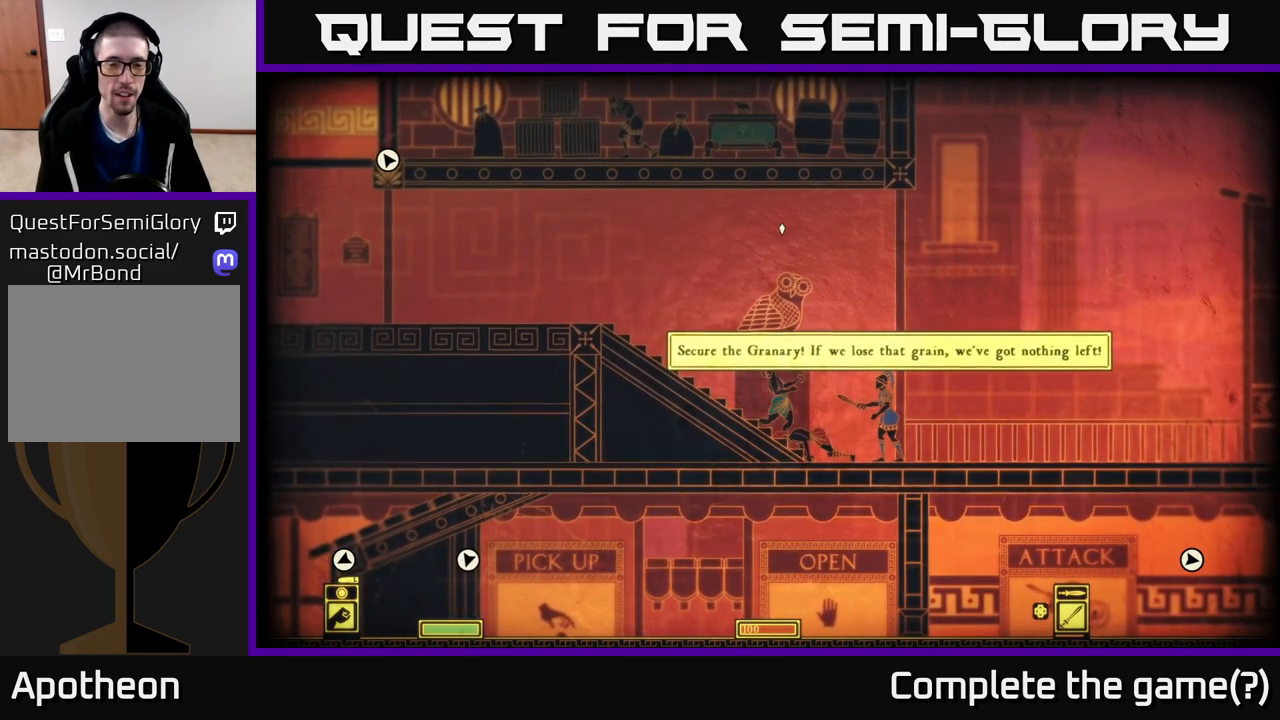
{"buttons": [], "left_stick": "center", "right_stick": "center", "events": []}
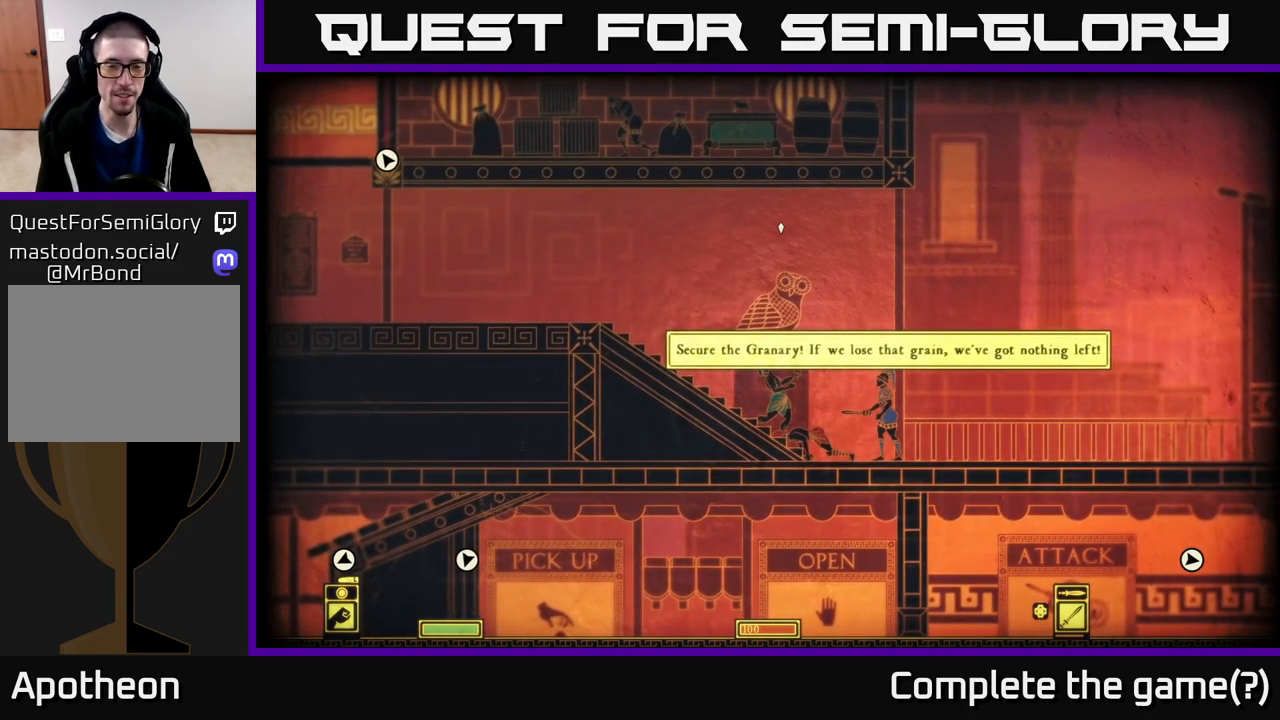
{"buttons": [], "left_stick": "right", "right_stick": "center", "events": [[267, "left_stick", "right"]]}
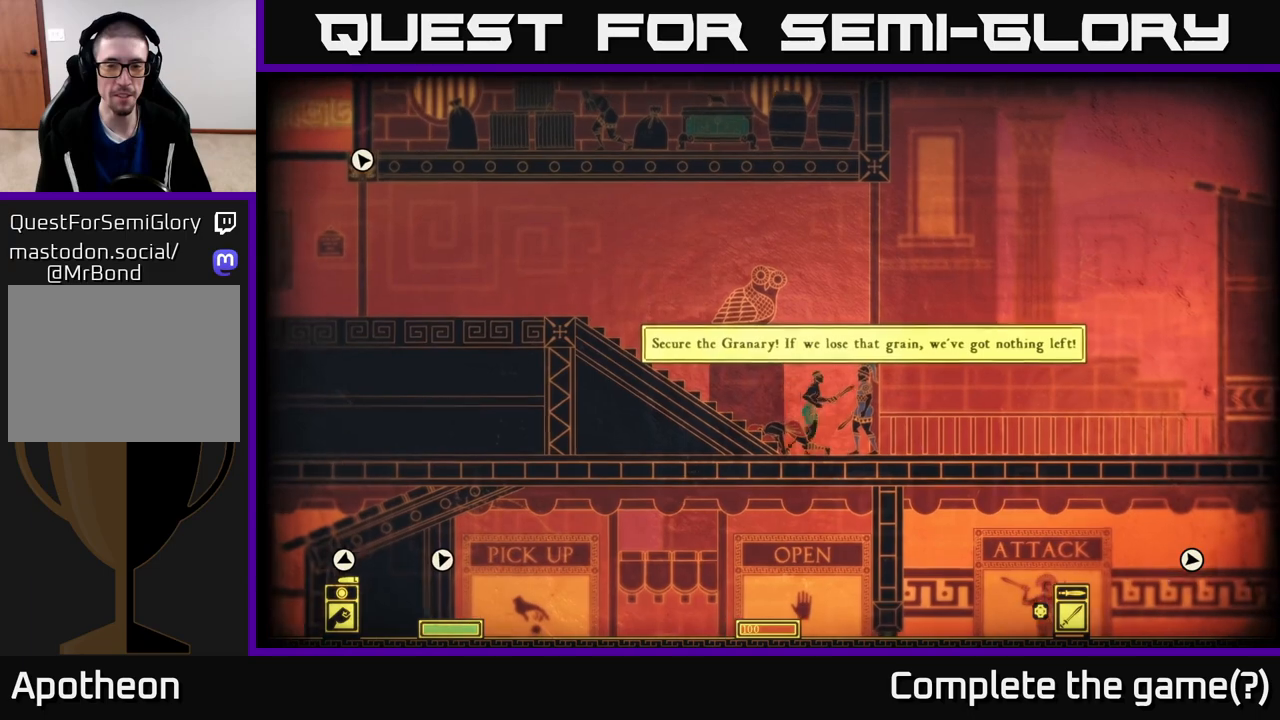
{"buttons": [], "left_stick": "center", "right_stick": "center", "events": [[33, "left_stick", "center"]]}
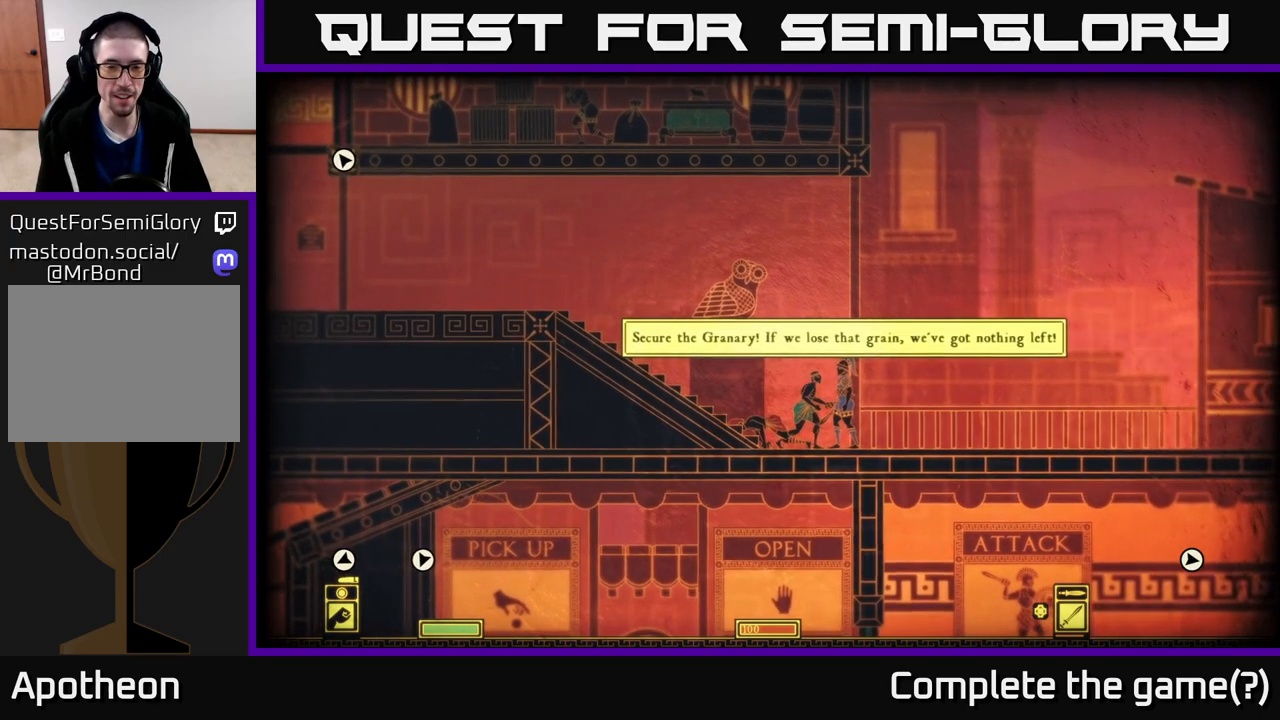
{"buttons": [], "left_stick": "center", "right_stick": "center", "events": []}
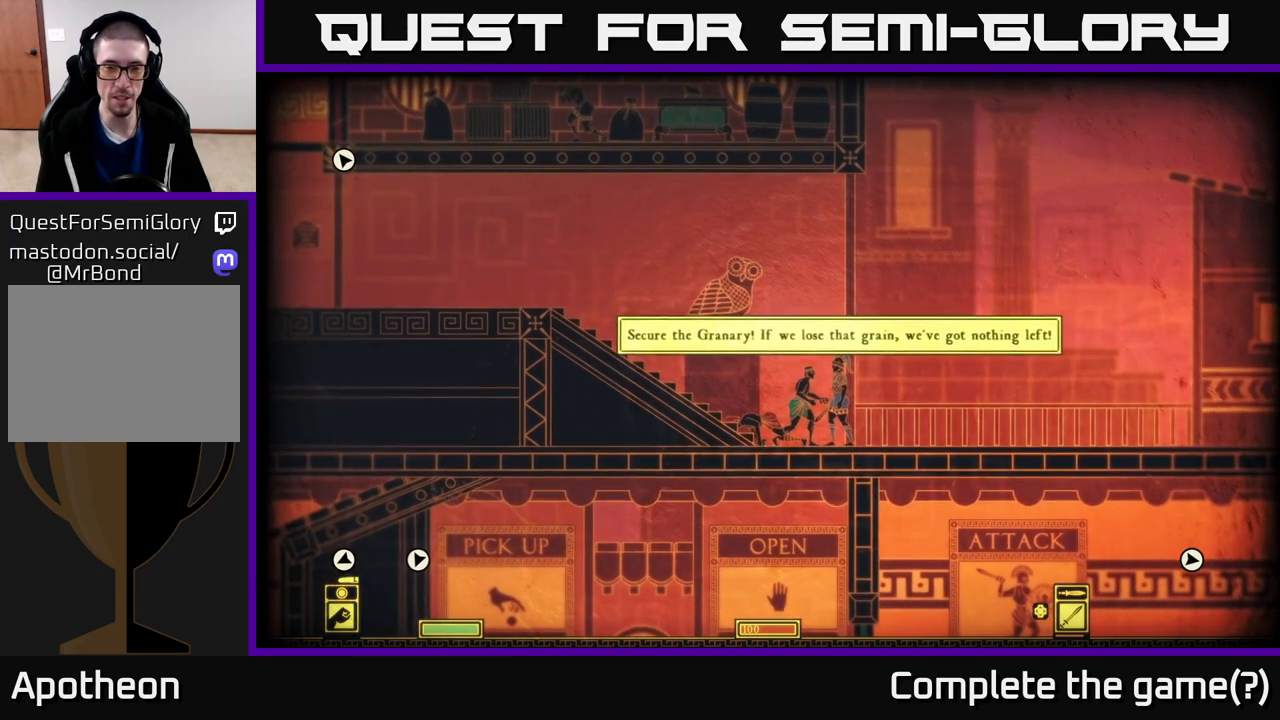
{"buttons": ["SELECT"], "left_stick": "center", "right_stick": "center", "events": [[450, "SELECT", "down"]]}
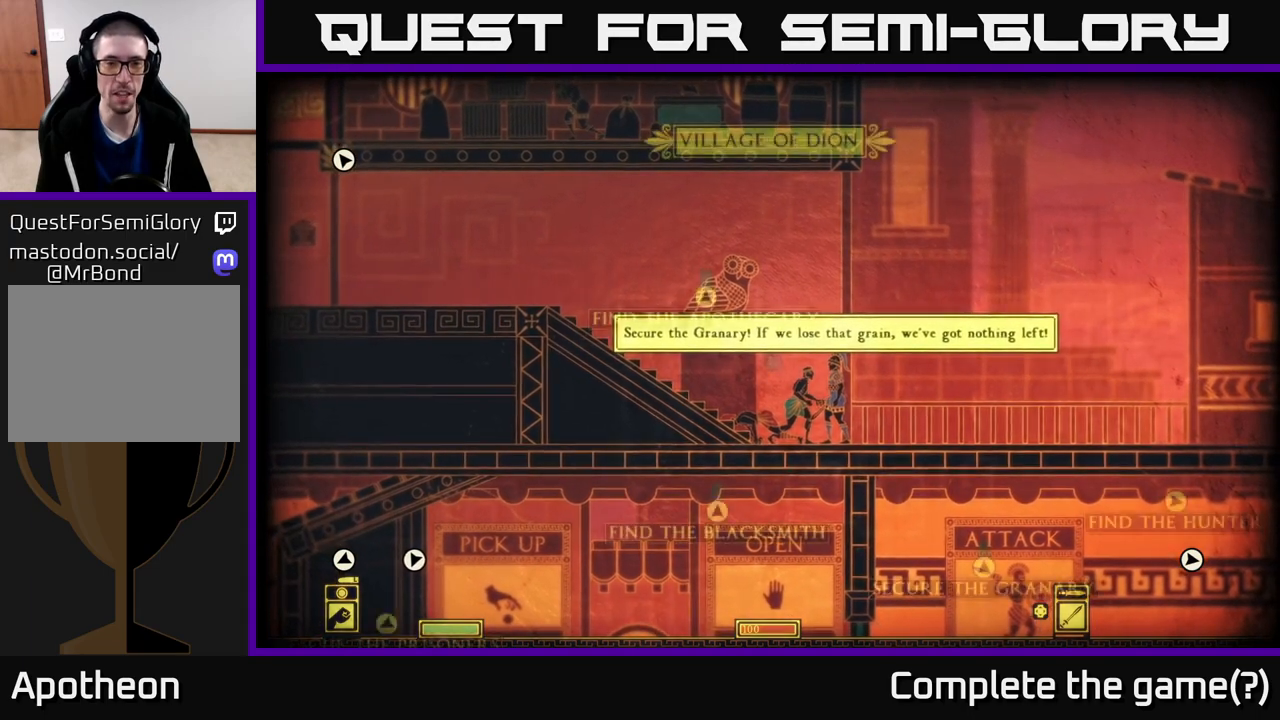
{"buttons": [], "left_stick": "center", "right_stick": "center", "events": [[33, "SELECT", "up"]]}
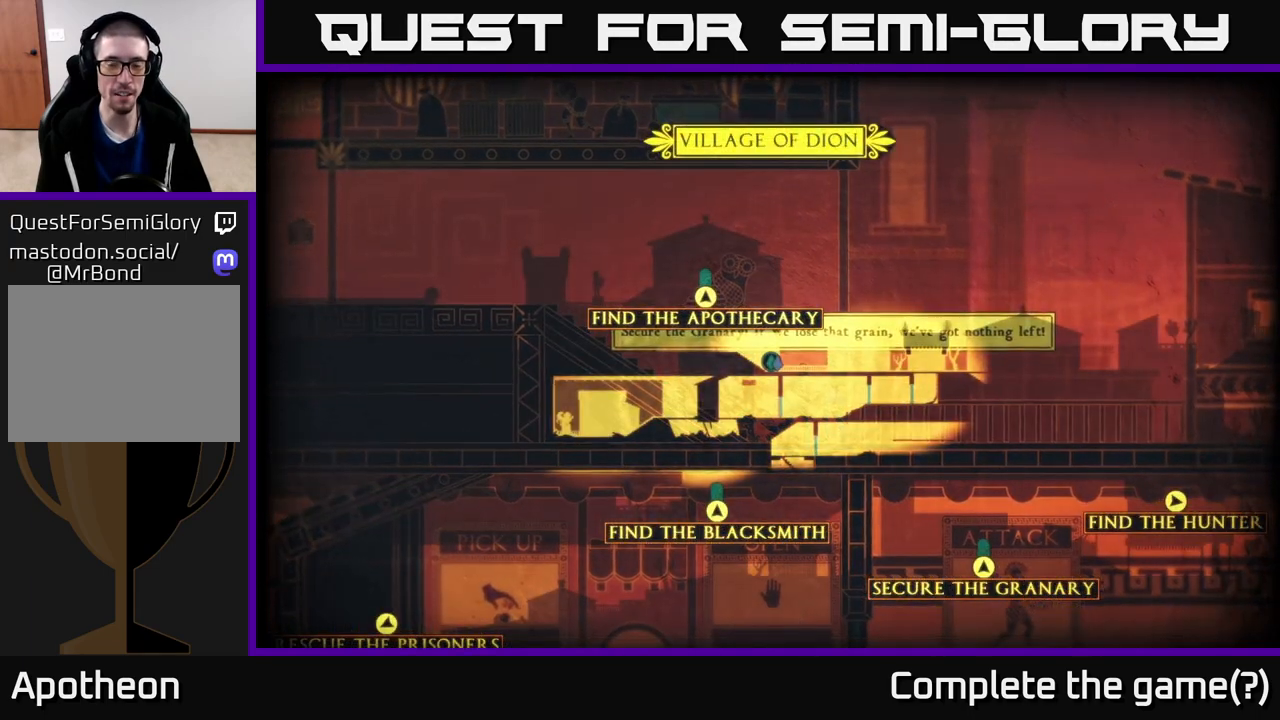
{"buttons": [], "left_stick": "center", "right_stick": "center", "events": [[33, "SELECT", "down"], [183, "SELECT", "up"]]}
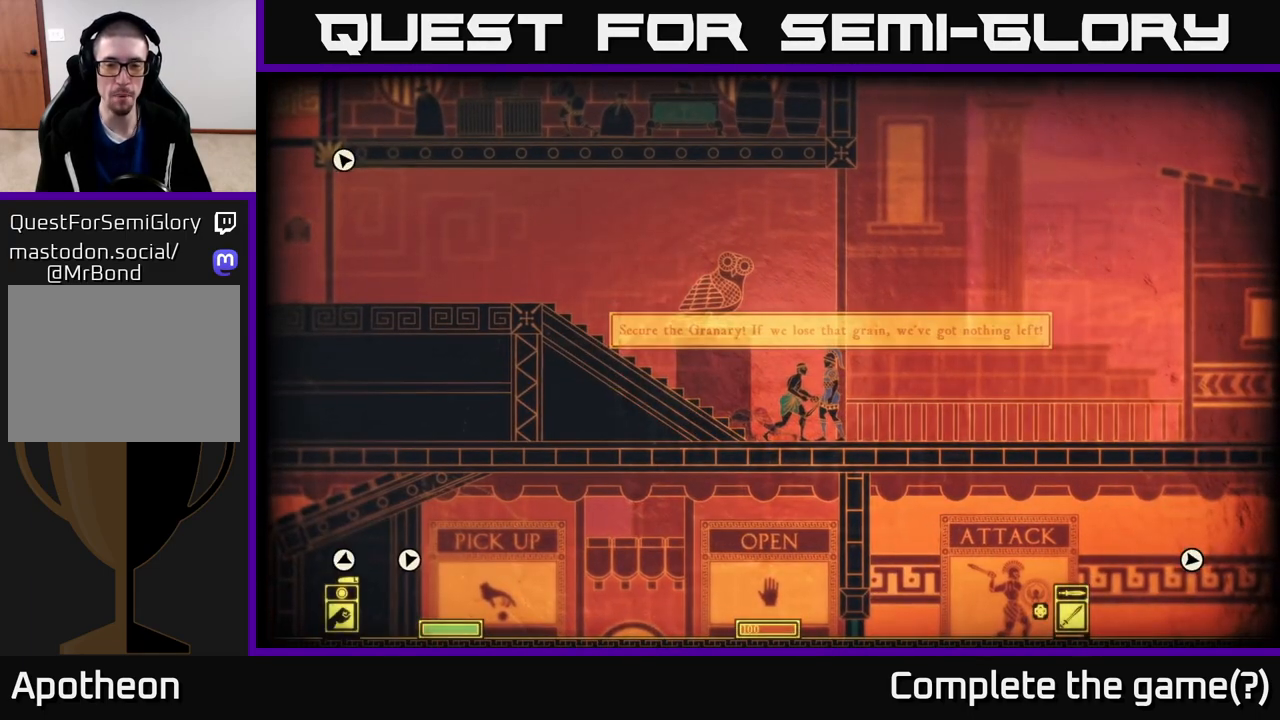
{"buttons": [], "left_stick": "center", "right_stick": "center", "events": [[167, "START", "down"], [333, "START", "up"]]}
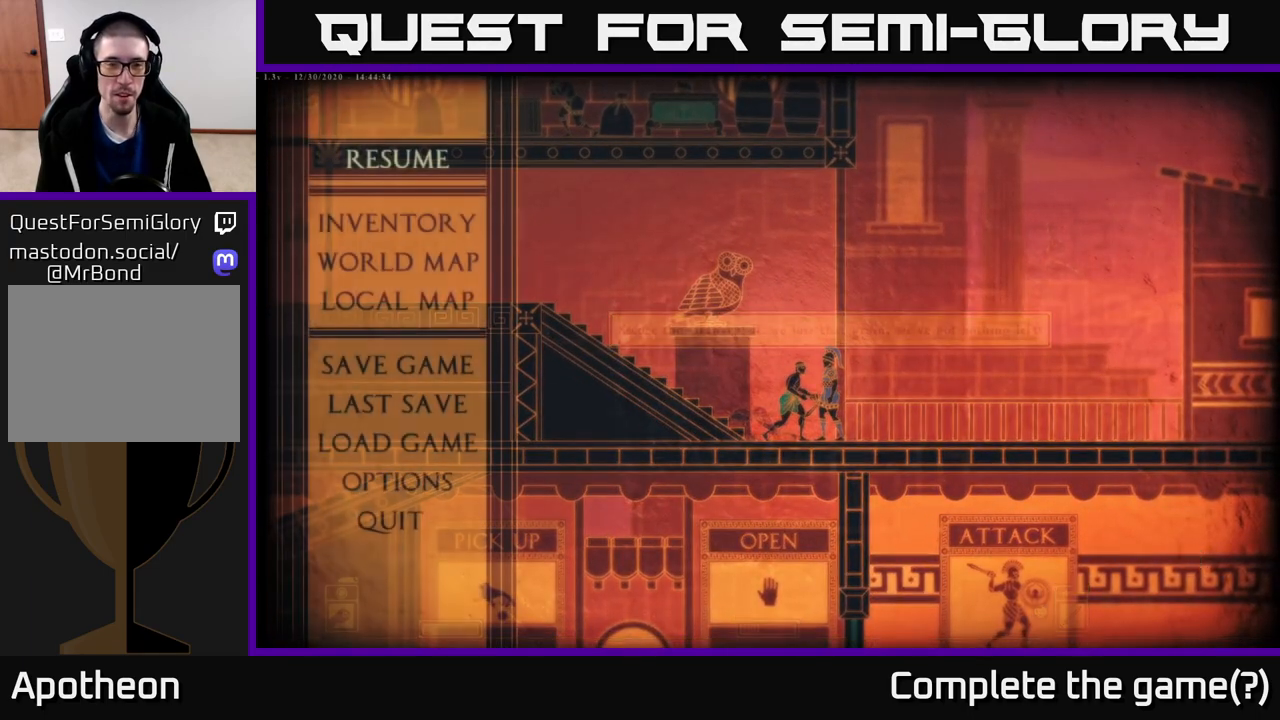
{"buttons": [], "left_stick": "center", "right_stick": "center", "events": [[267, "START", "down"], [383, "START", "up"]]}
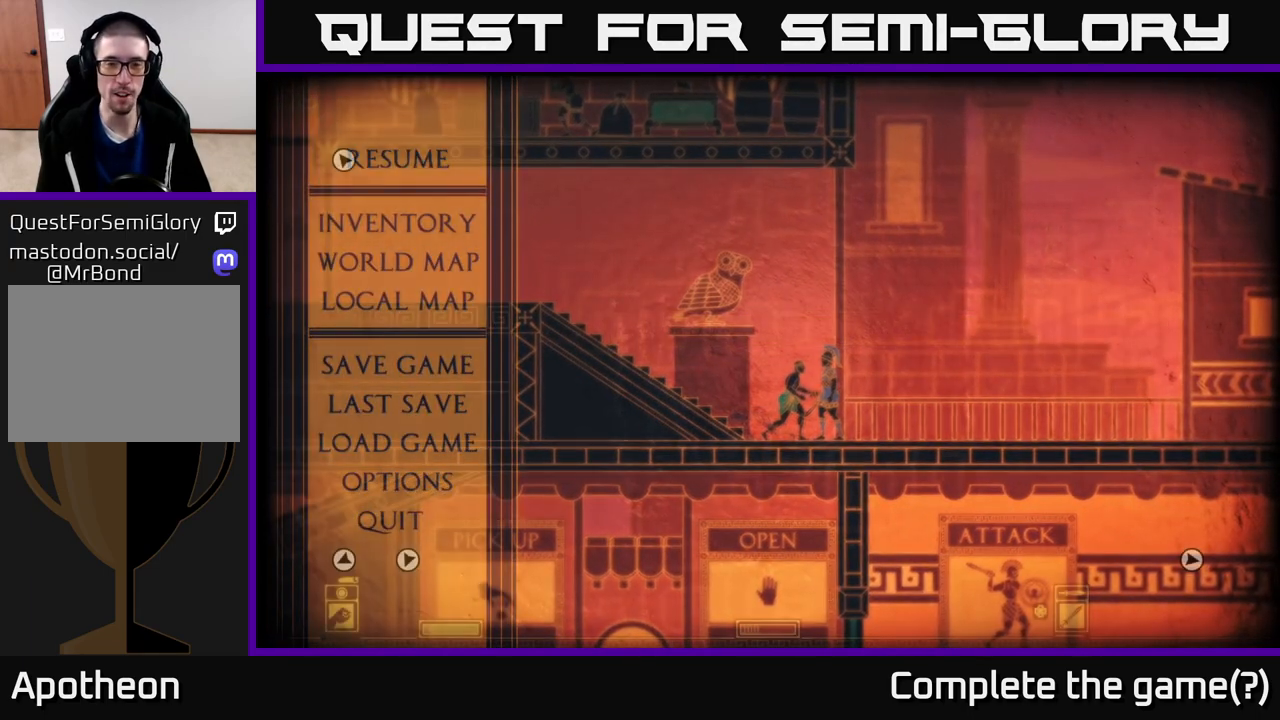
{"buttons": [], "left_stick": "center", "right_stick": "center", "events": []}